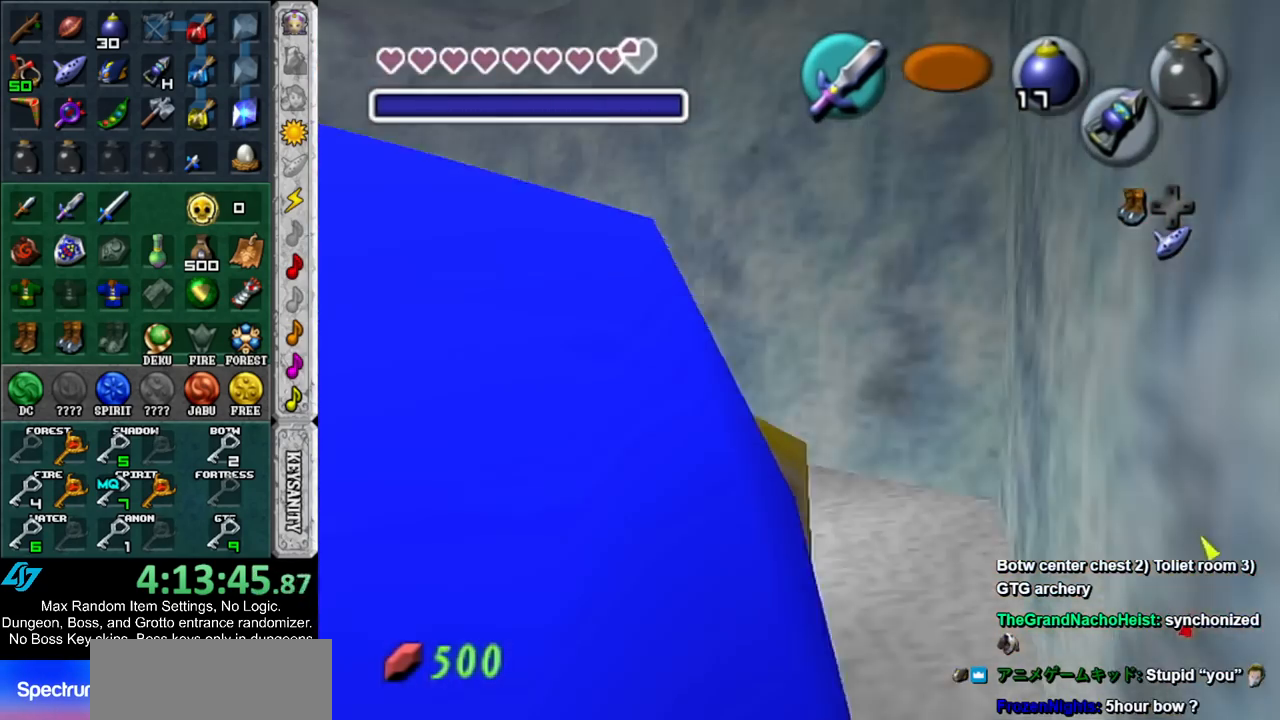
Gameplay with a controller (Nintendo layout); each line is a JSON object with the inputs held at the frame after it. "events" lists button and stick changes between this image and that frame as [ms after this image, input, new state], when the widget could be followed in between. Not read: L3 R3.
{"buttons": [], "left_stick": "down-left", "right_stick": "center", "events": [[67, "L1", "up"]]}
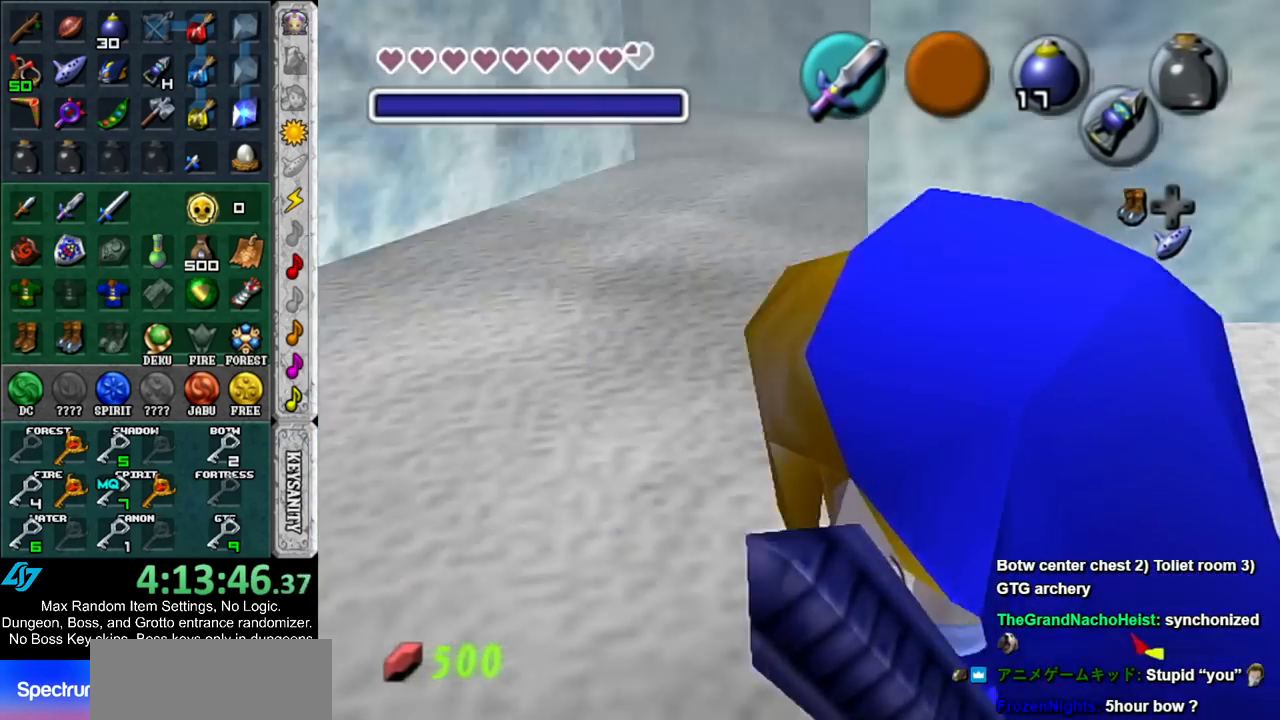
{"buttons": ["L1"], "left_stick": "down-left", "right_stick": "center", "events": [[33, "L1", "down"]]}
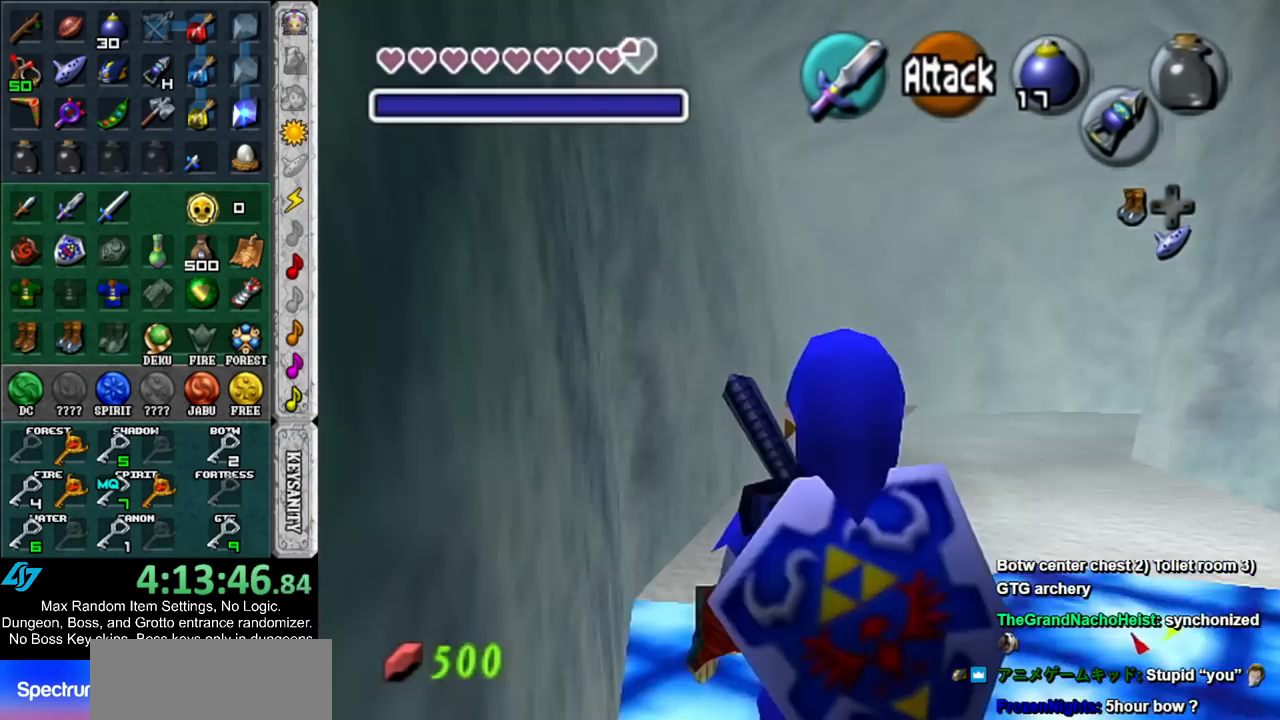
{"buttons": [], "left_stick": "down-left", "right_stick": "center", "events": [[500, "L1", "up"]]}
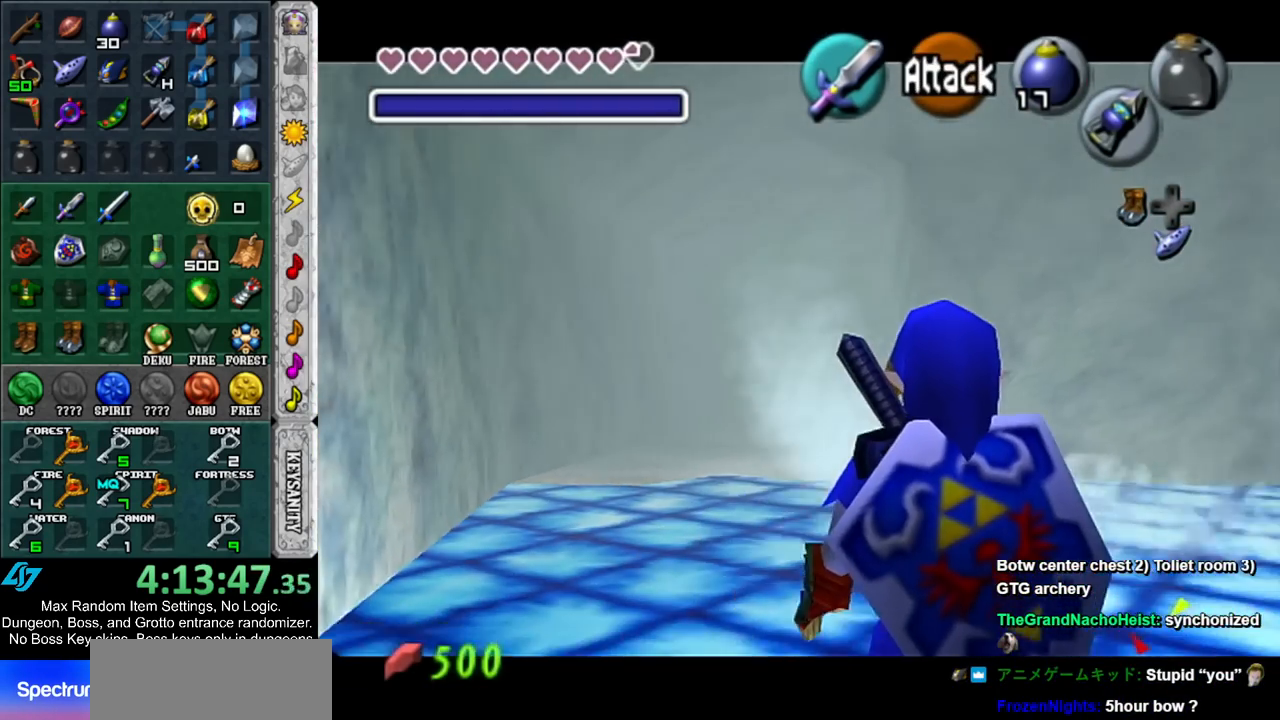
{"buttons": ["L1"], "left_stick": "down-left", "right_stick": "center", "events": [[83, "L1", "down"]]}
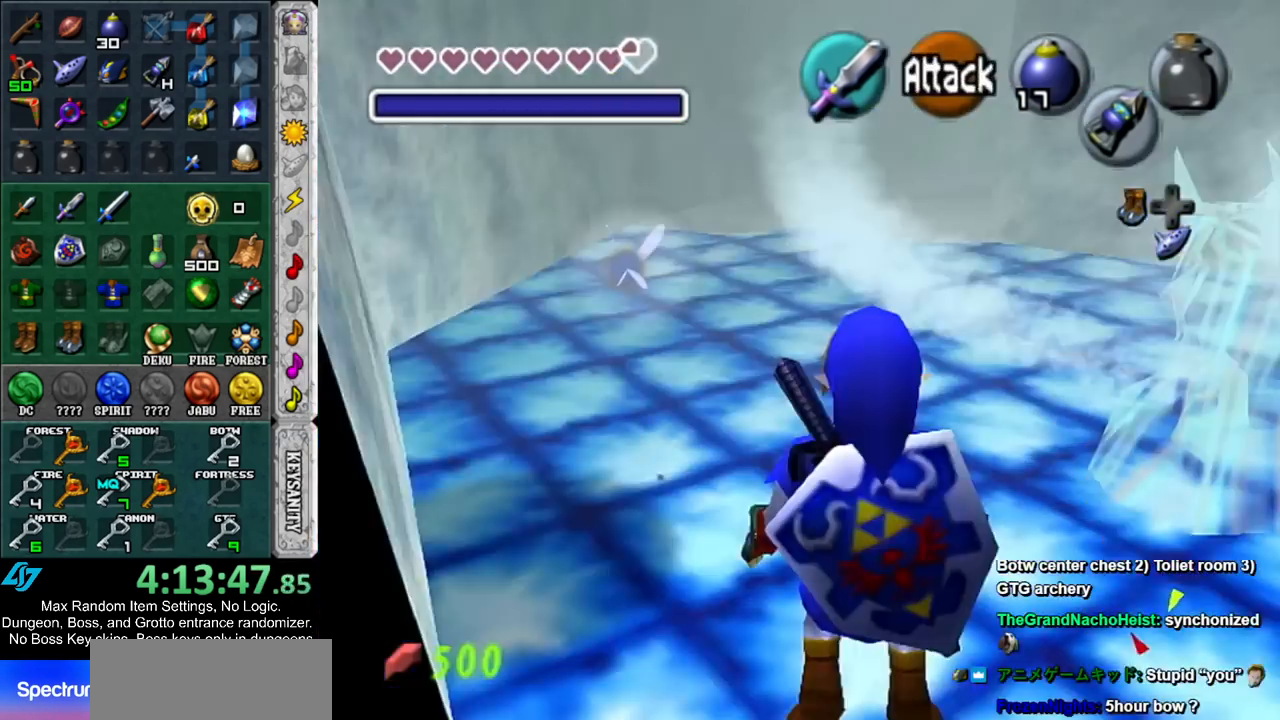
{"buttons": ["L1"], "left_stick": "down-left", "right_stick": "center", "events": [[333, "L1", "up"], [467, "L1", "down"]]}
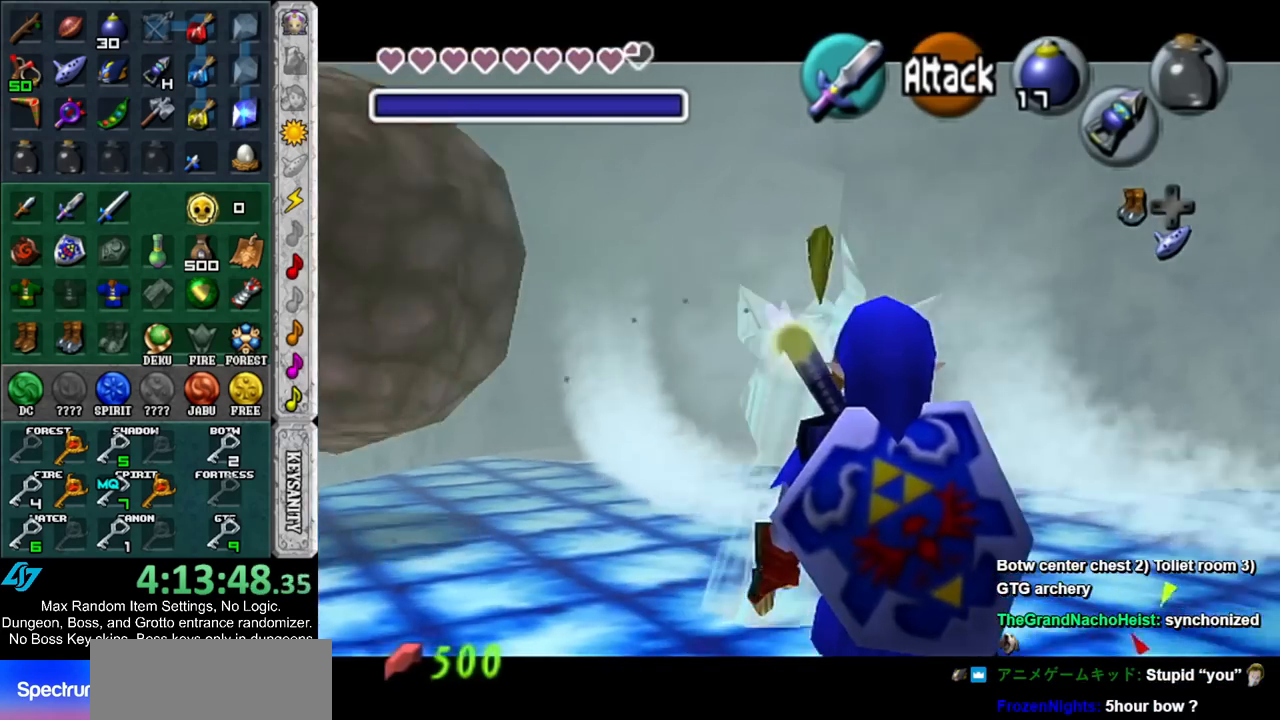
{"buttons": ["L1"], "left_stick": "center", "right_stick": "center", "events": [[217, "left_stick", "center"]]}
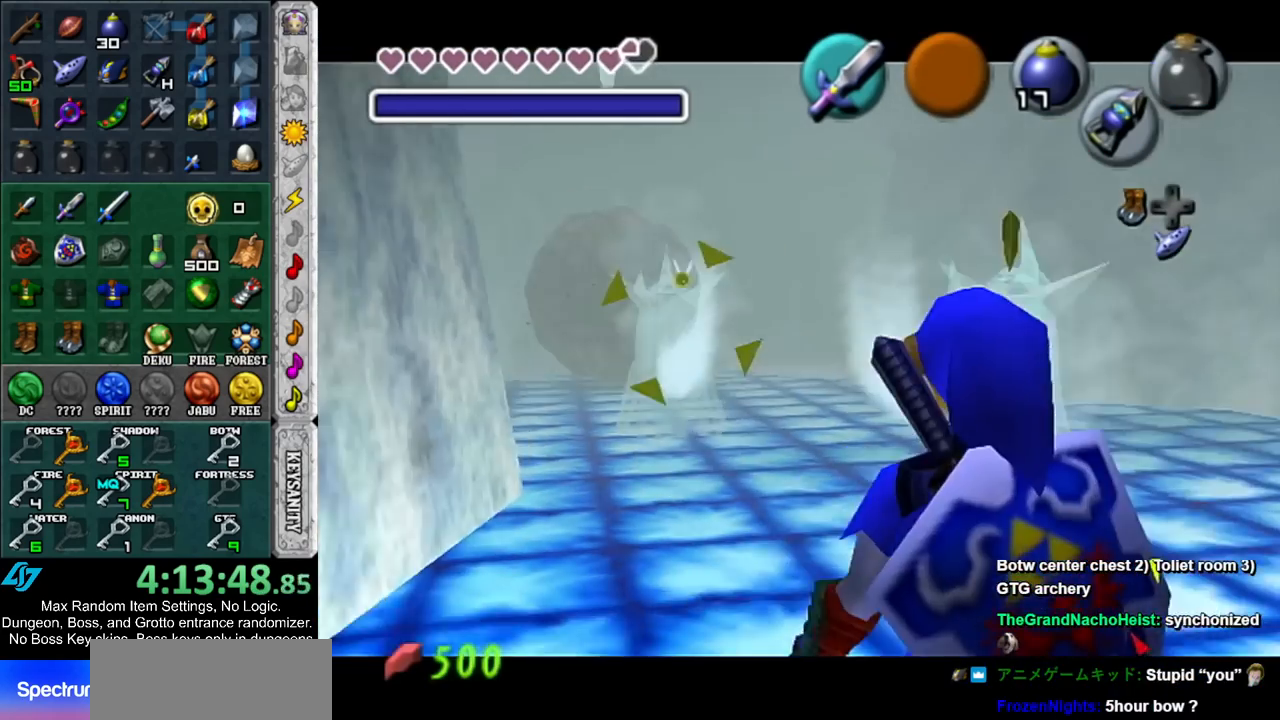
{"buttons": [], "left_stick": "center", "right_stick": "center", "events": [[100, "L1", "up"]]}
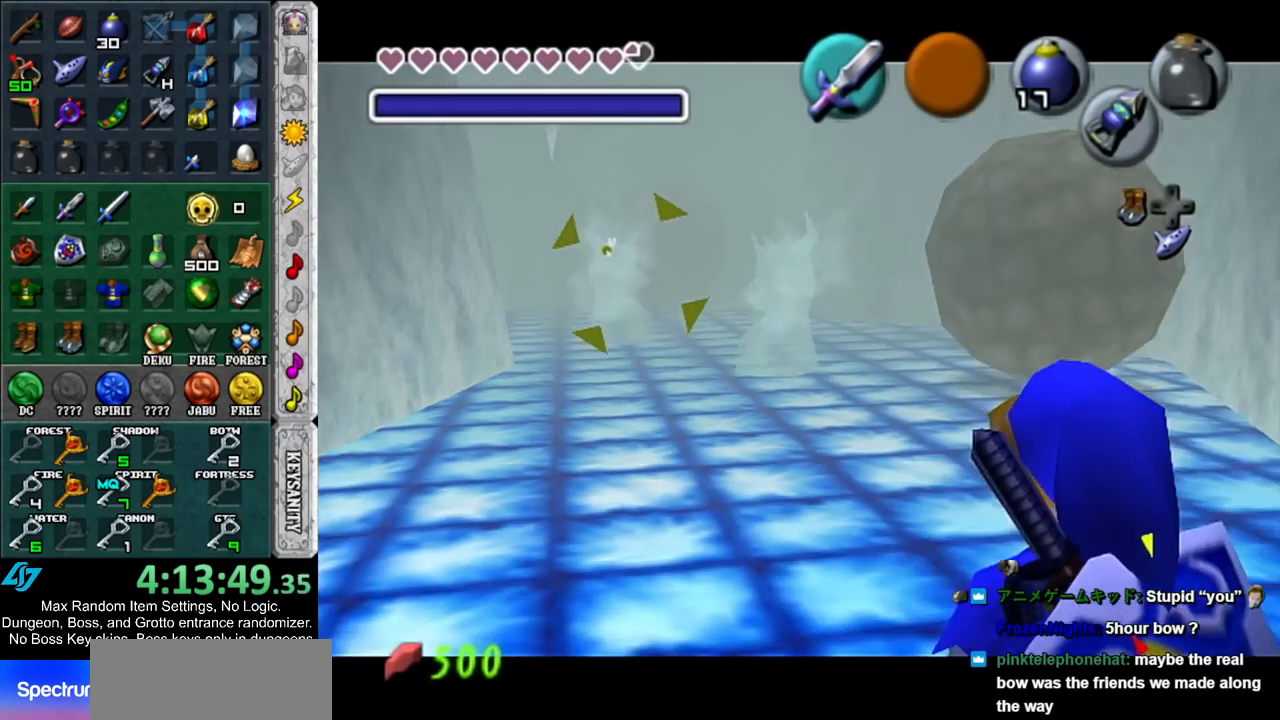
{"buttons": [], "left_stick": "center", "right_stick": "center", "events": []}
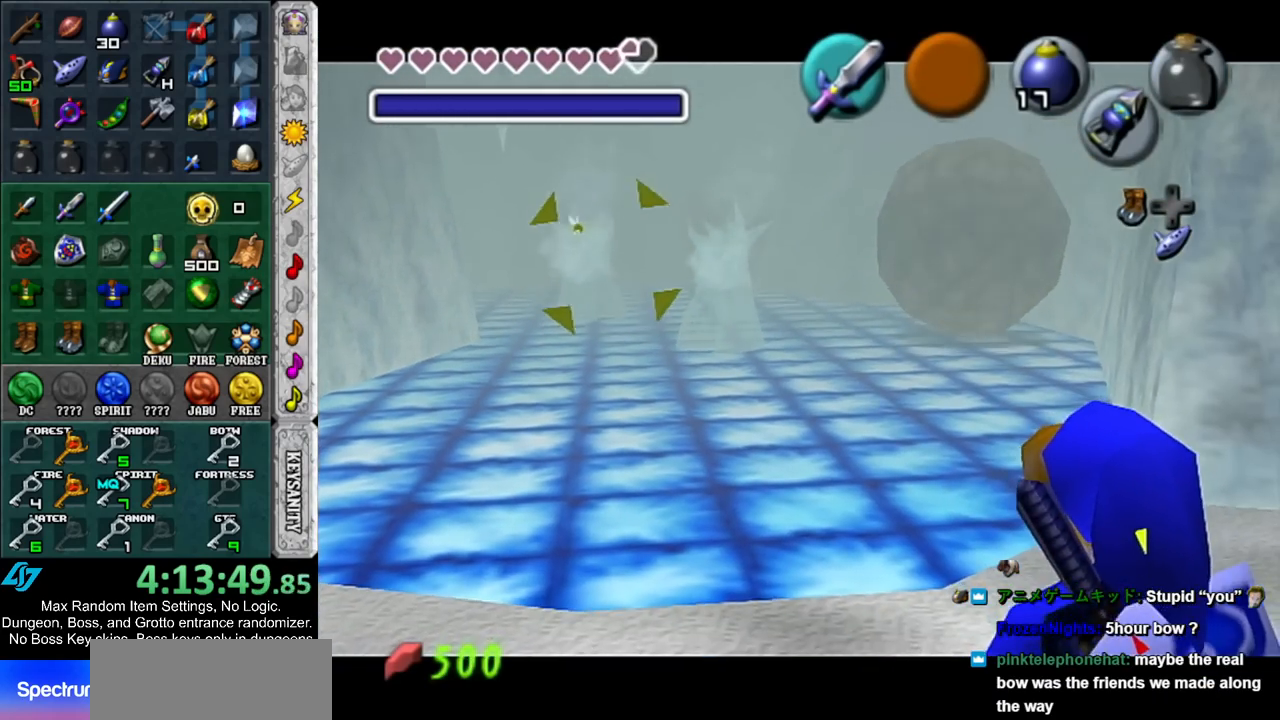
{"buttons": [], "left_stick": "center", "right_stick": "center", "events": [[150, "L1", "down"], [317, "L1", "up"]]}
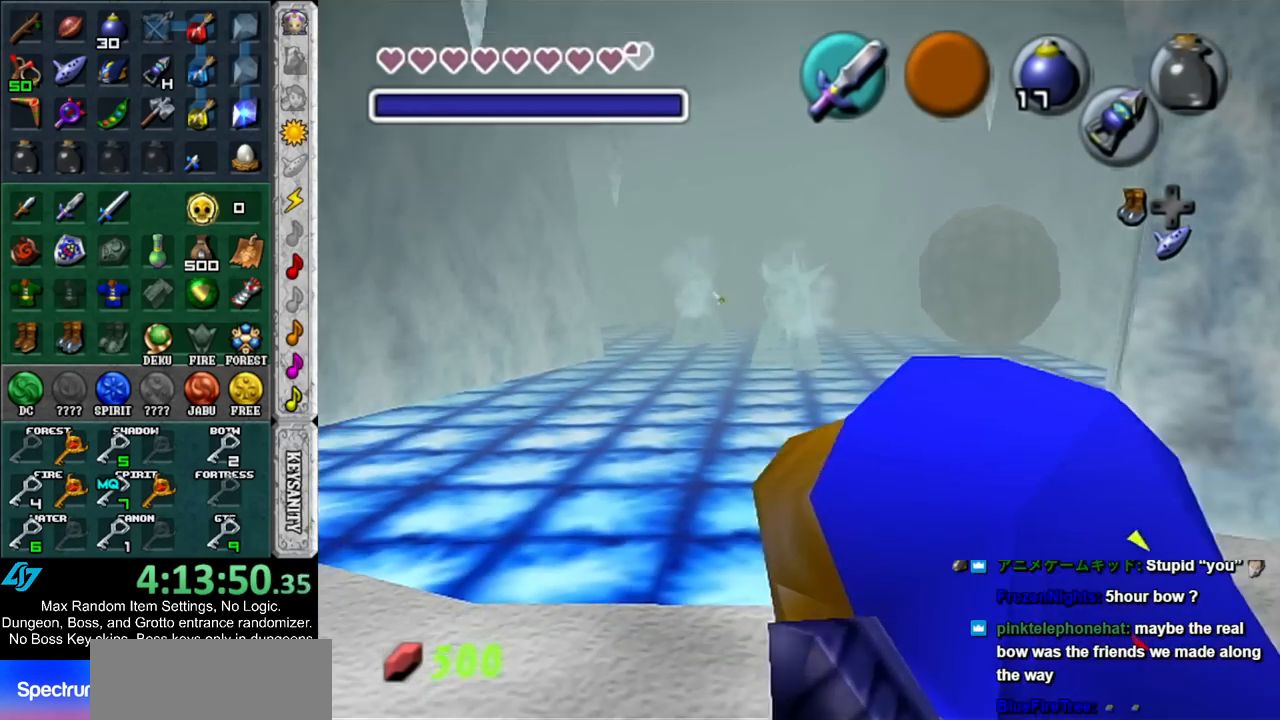
{"buttons": ["L1"], "left_stick": "center", "right_stick": "center", "events": [[500, "L1", "down"]]}
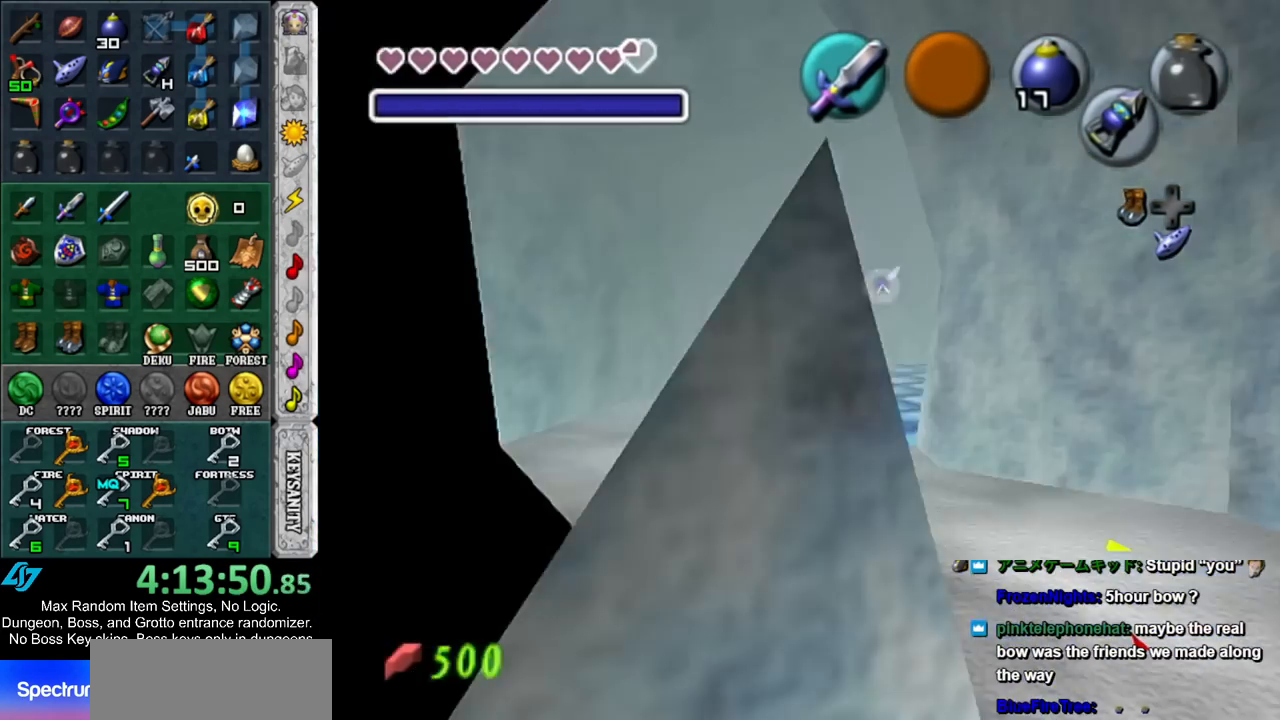
{"buttons": [], "left_stick": "center", "right_stick": "center", "events": [[183, "L1", "up"]]}
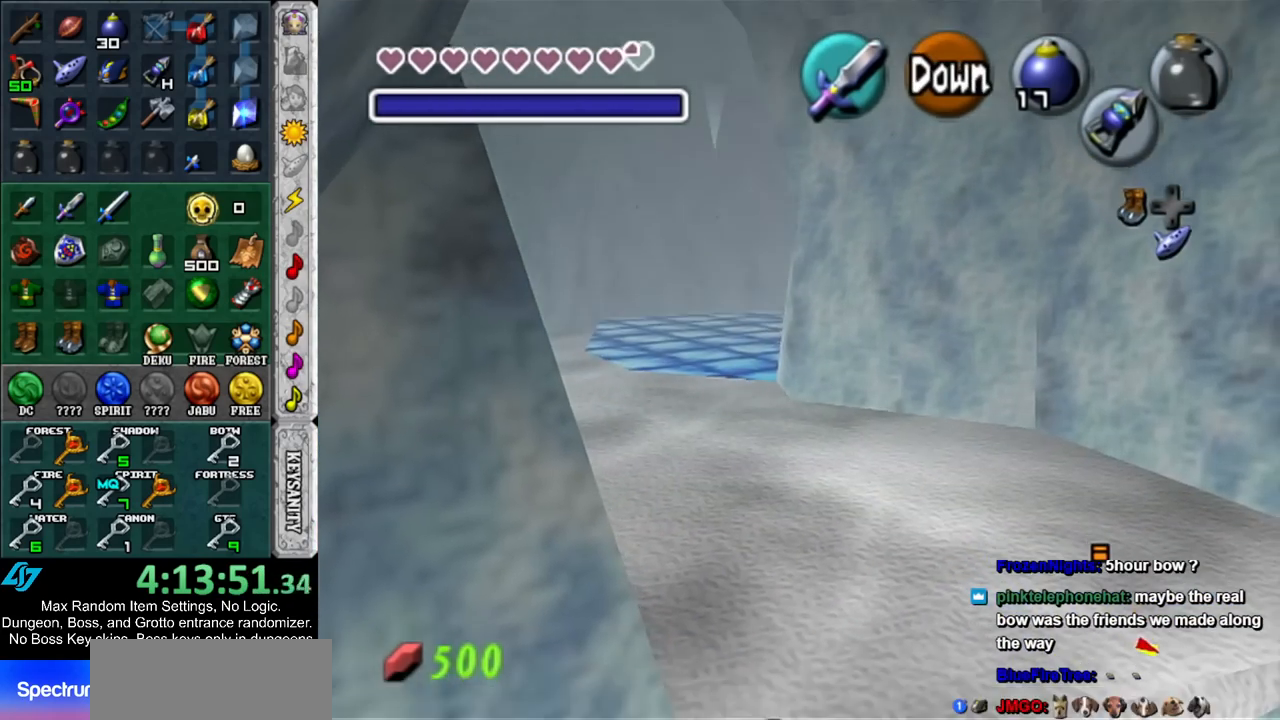
{"buttons": [], "left_stick": "down-left", "right_stick": "center", "events": [[100, "A", "down"], [217, "A", "up"], [283, "left_stick", "down-left"]]}
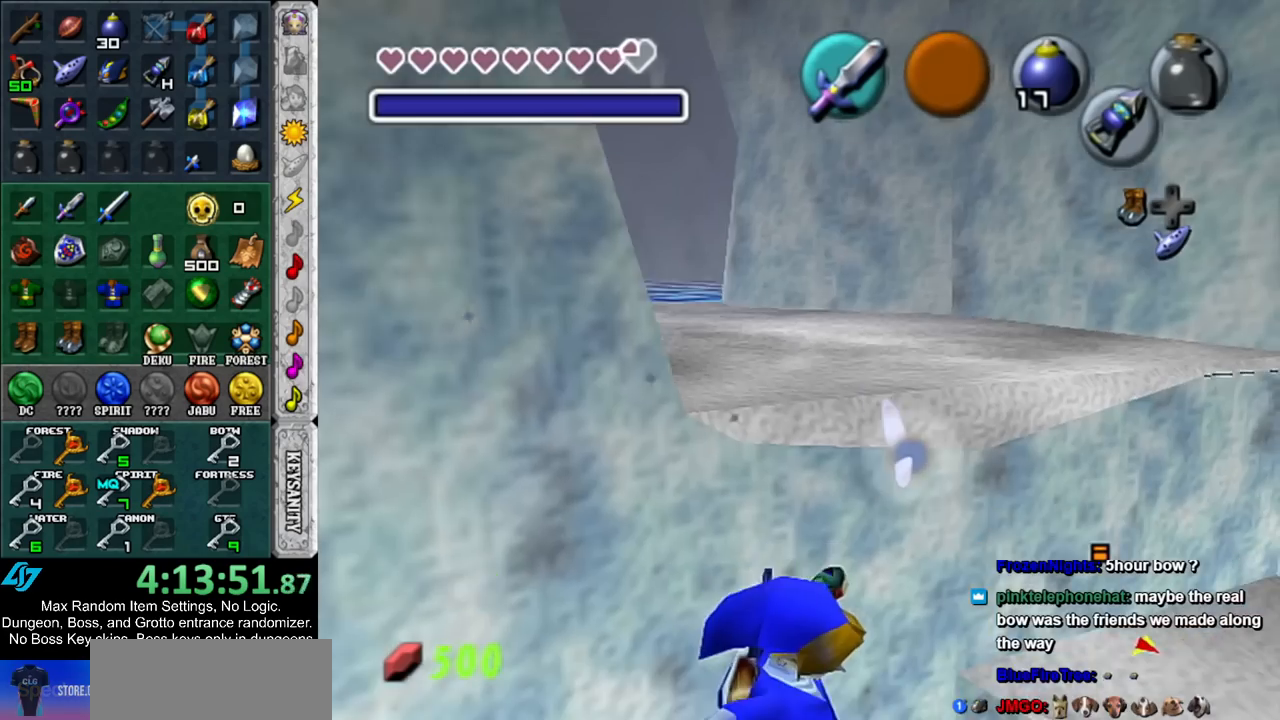
{"buttons": ["L1"], "left_stick": "up-left", "right_stick": "center", "events": [[133, "A", "down"], [283, "A", "up"], [417, "L1", "down"], [500, "left_stick", "up-left"]]}
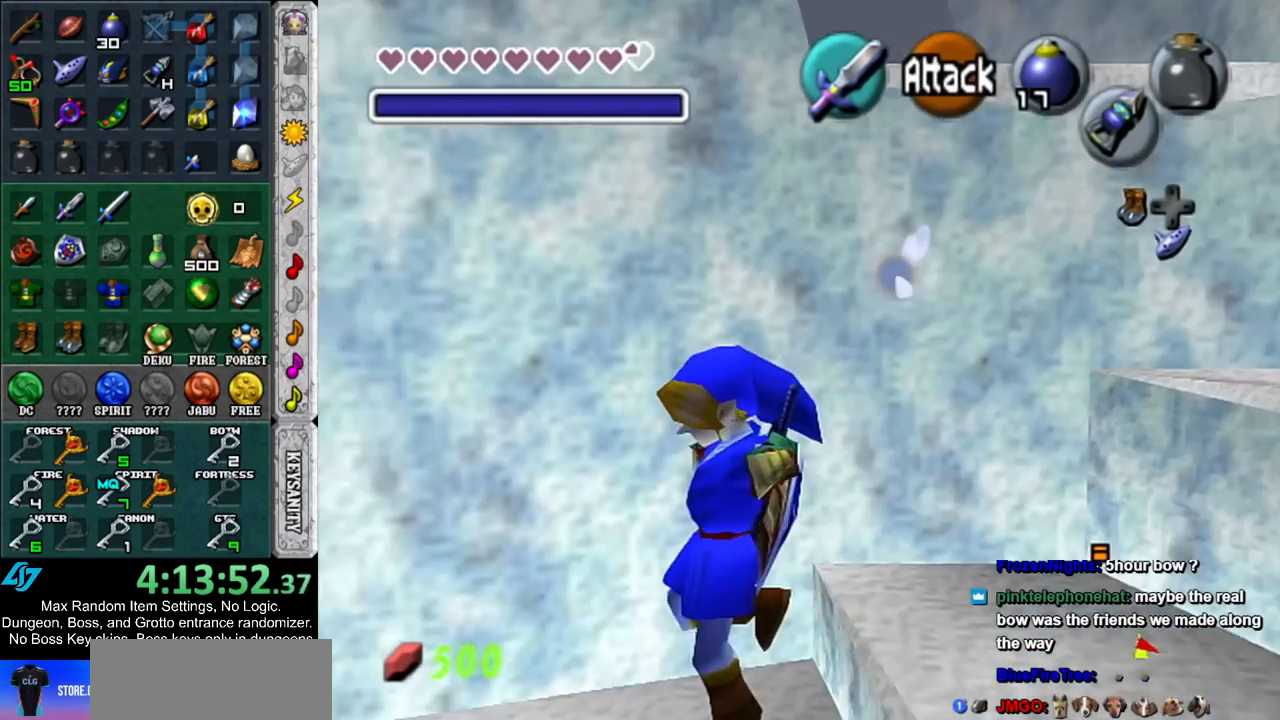
{"buttons": [], "left_stick": "up", "right_stick": "center", "events": [[67, "left_stick", "up"], [117, "L1", "up"]]}
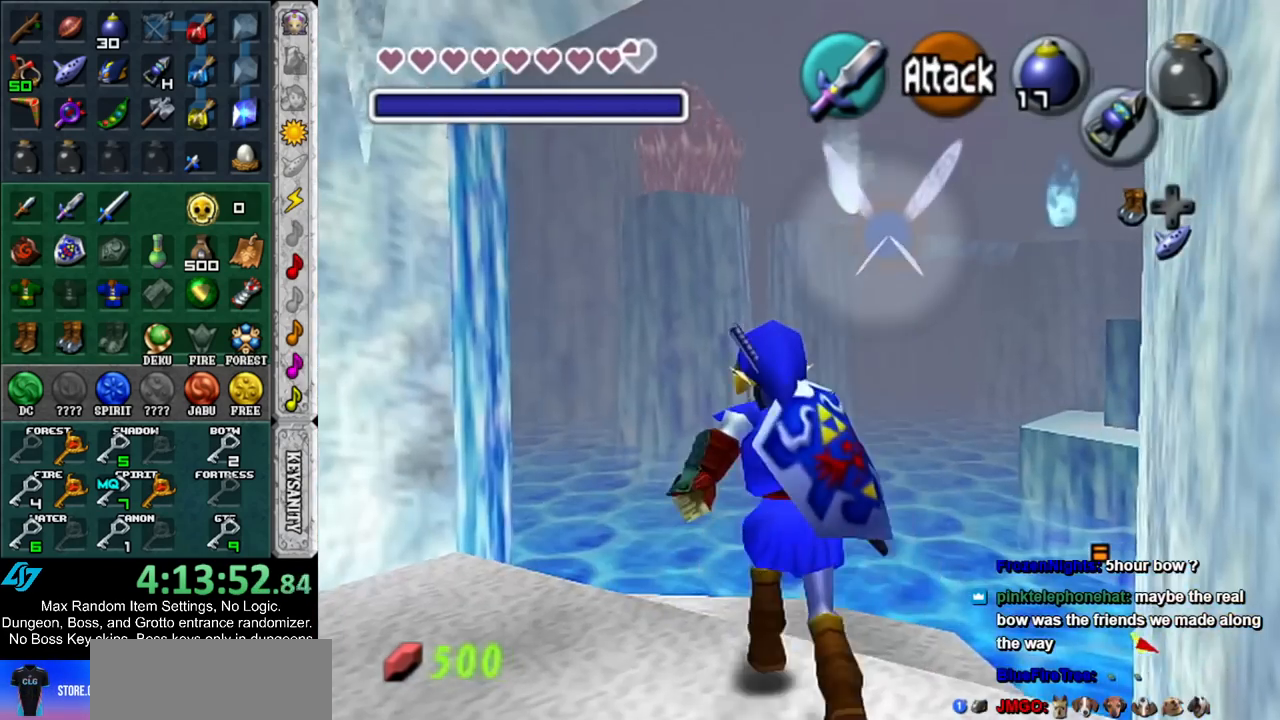
{"buttons": [], "left_stick": "up-right", "right_stick": "center", "events": [[100, "left_stick", "up-right"]]}
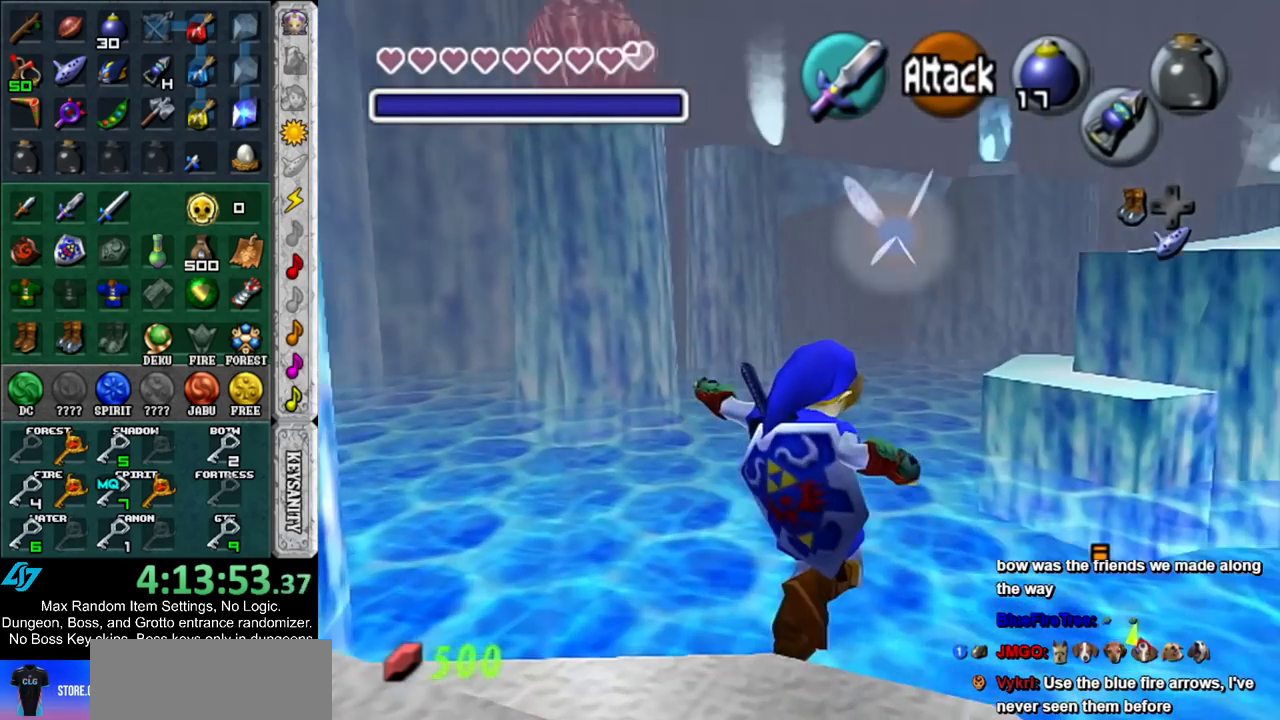
{"buttons": [], "left_stick": "up", "right_stick": "center", "events": [[283, "left_stick", "up"]]}
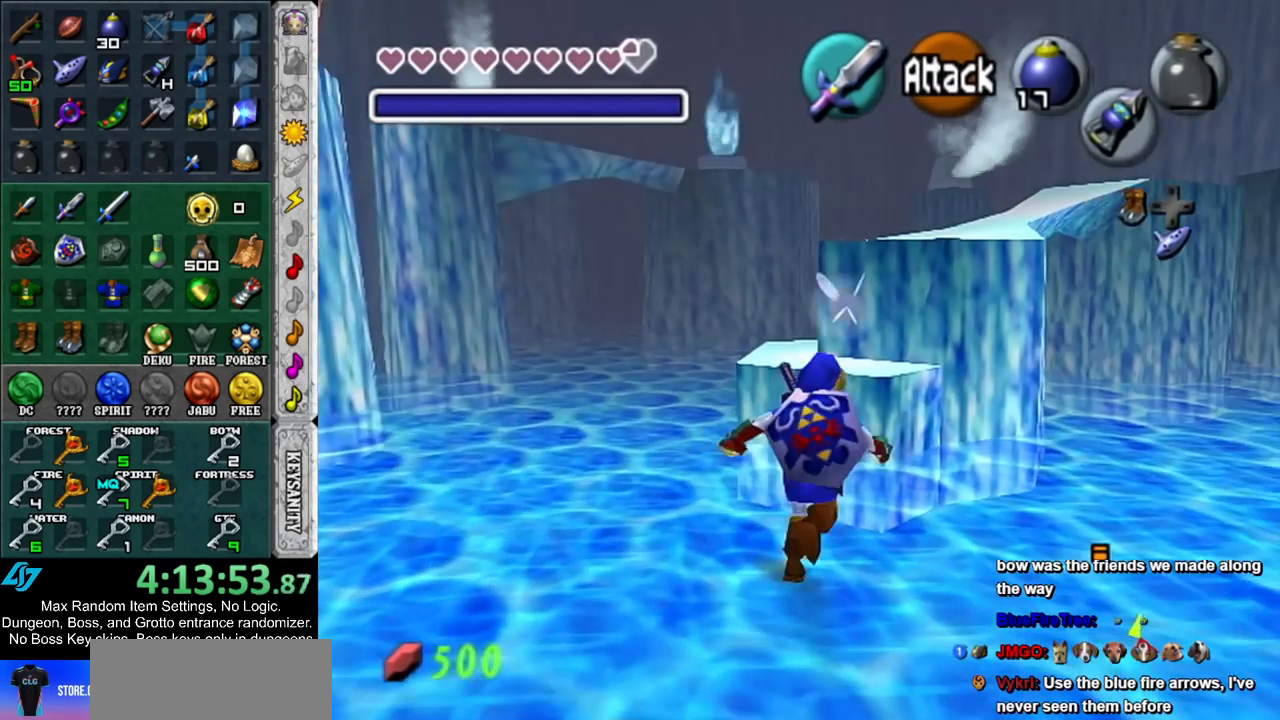
{"buttons": [], "left_stick": "up-right", "right_stick": "center", "events": [[283, "left_stick", "up-right"]]}
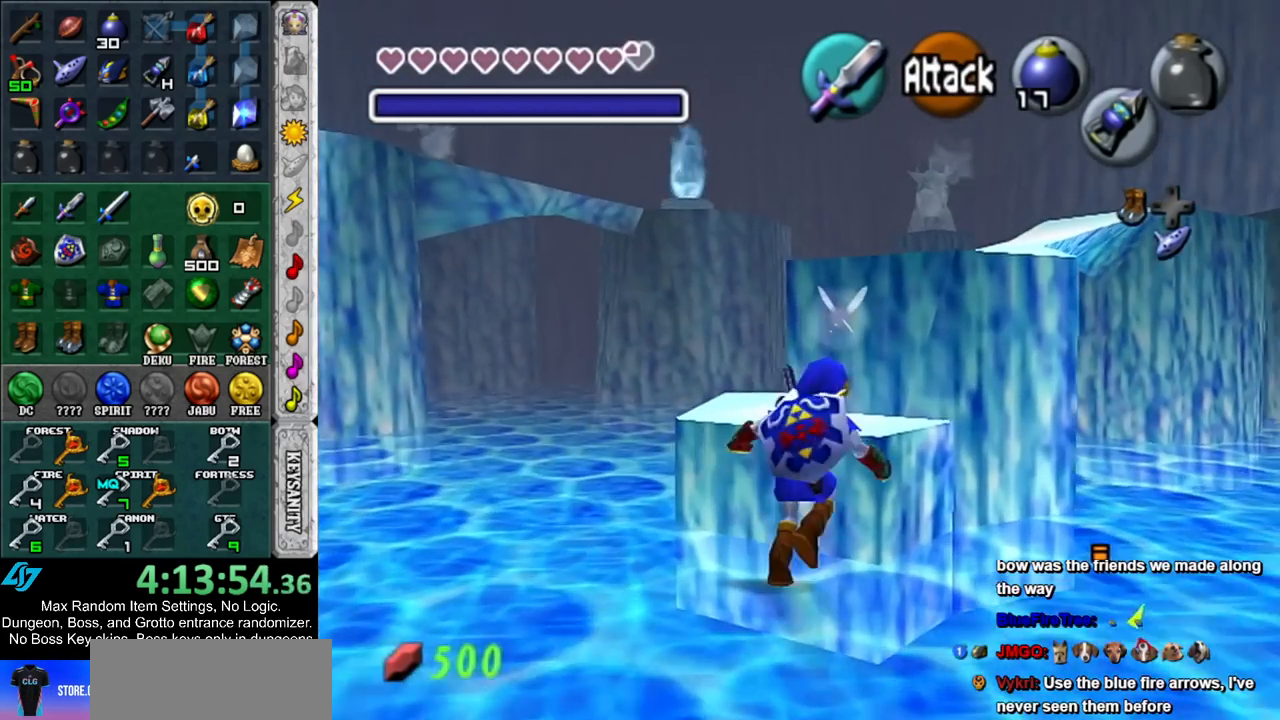
{"buttons": [], "left_stick": "up", "right_stick": "center", "events": [[350, "left_stick", "up"]]}
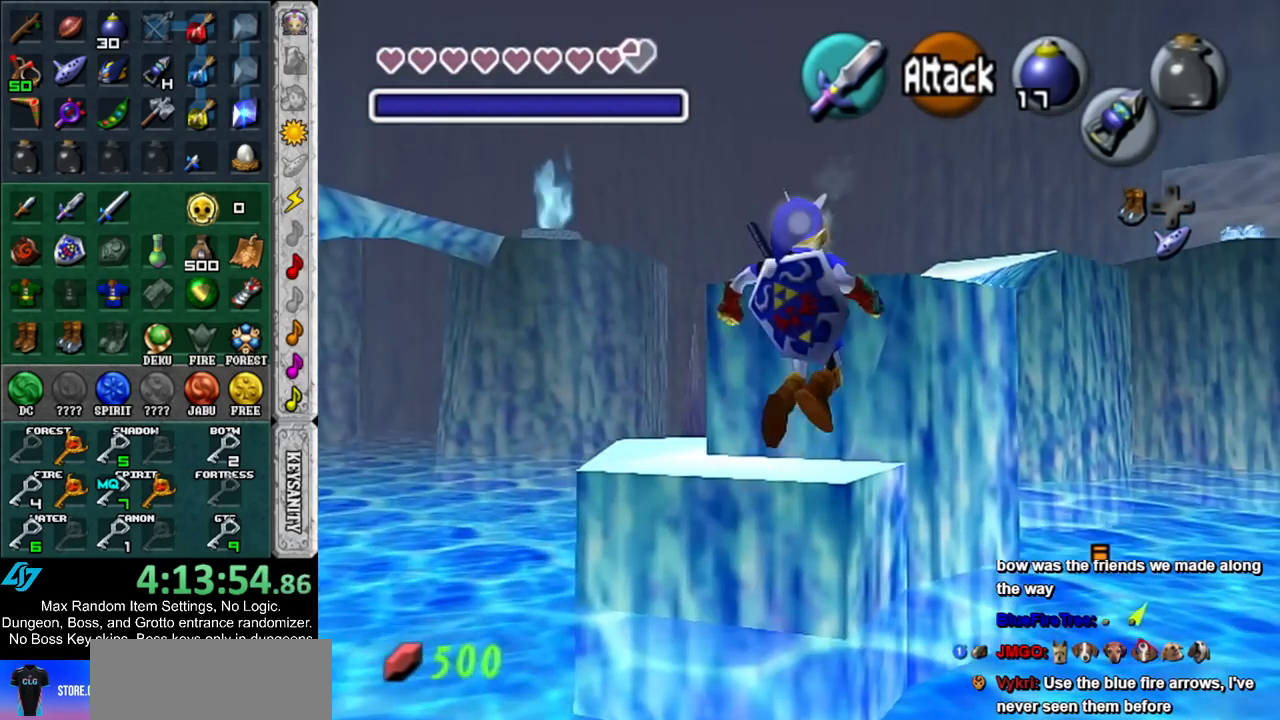
{"buttons": [], "left_stick": "up", "right_stick": "center", "events": [[317, "A", "down"], [467, "A", "up"]]}
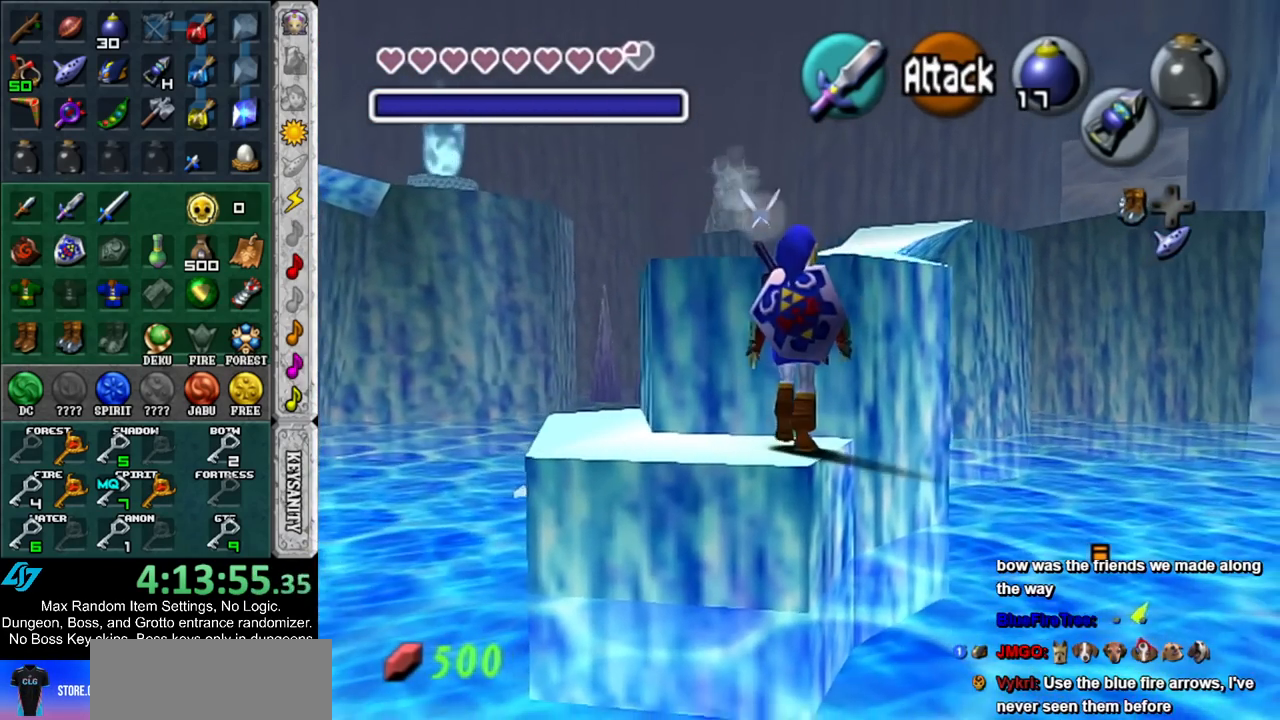
{"buttons": [], "left_stick": "up", "right_stick": "center", "events": []}
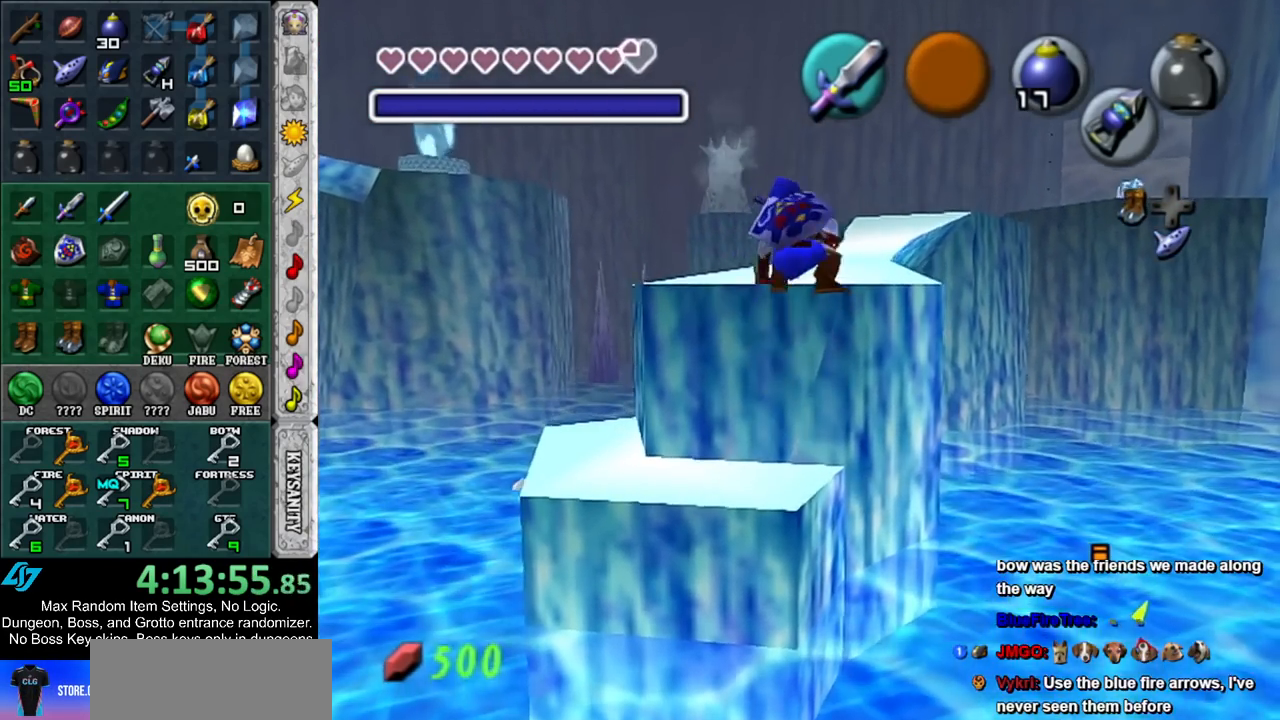
{"buttons": [], "left_stick": "up", "right_stick": "center", "events": [[250, "A", "down"], [400, "A", "up"]]}
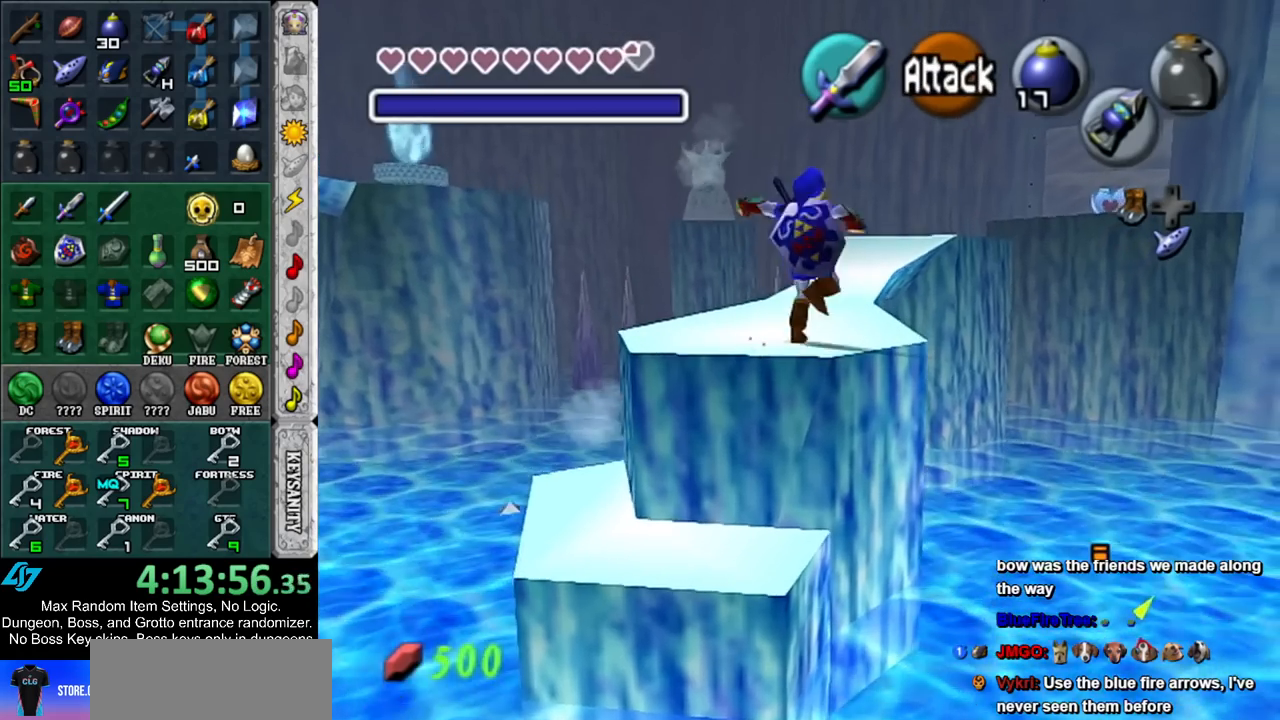
{"buttons": [], "left_stick": "up", "right_stick": "center", "events": []}
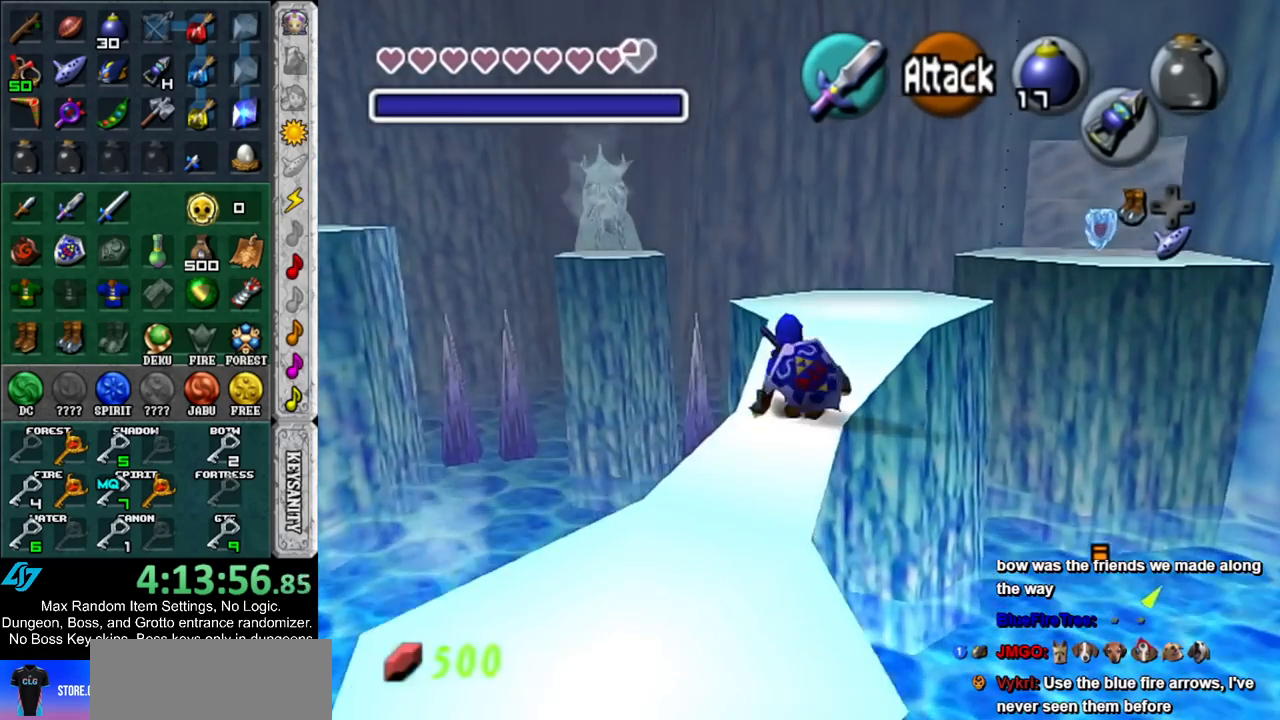
{"buttons": [], "left_stick": "up-left", "right_stick": "center", "events": [[433, "left_stick", "up-left"]]}
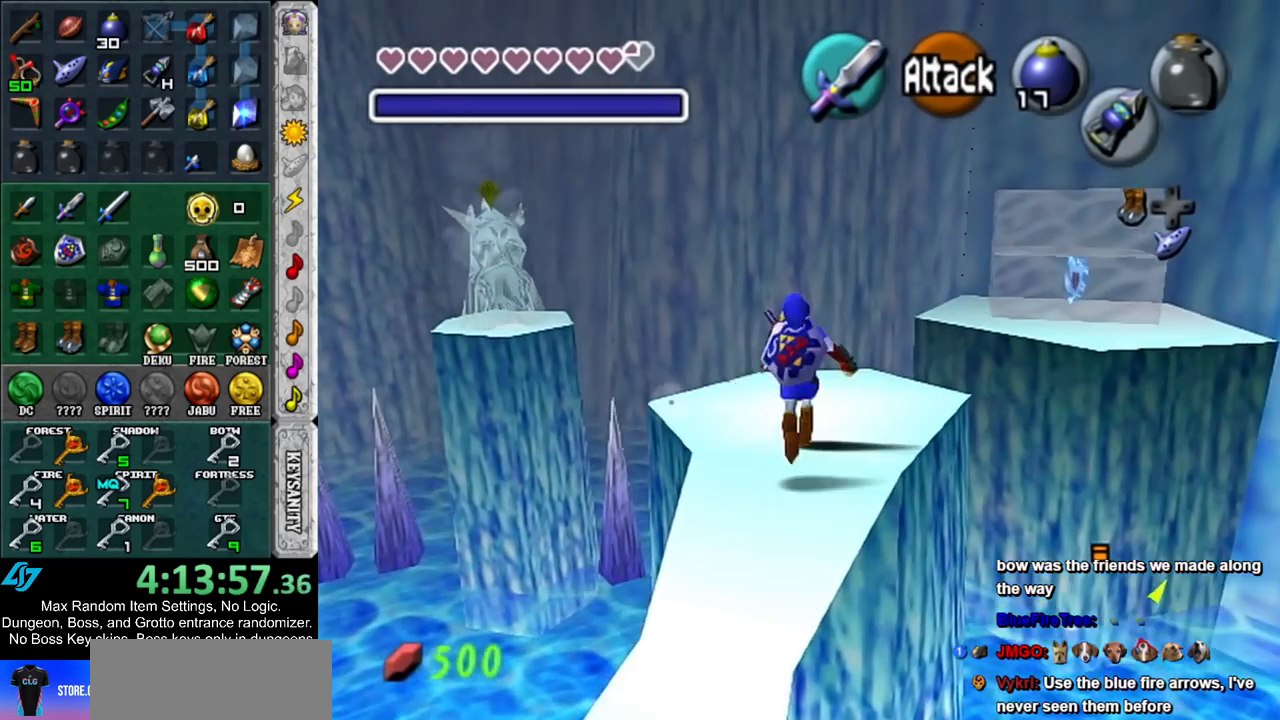
{"buttons": ["A"], "left_stick": "up-left", "right_stick": "center", "events": [[117, "A", "down"]]}
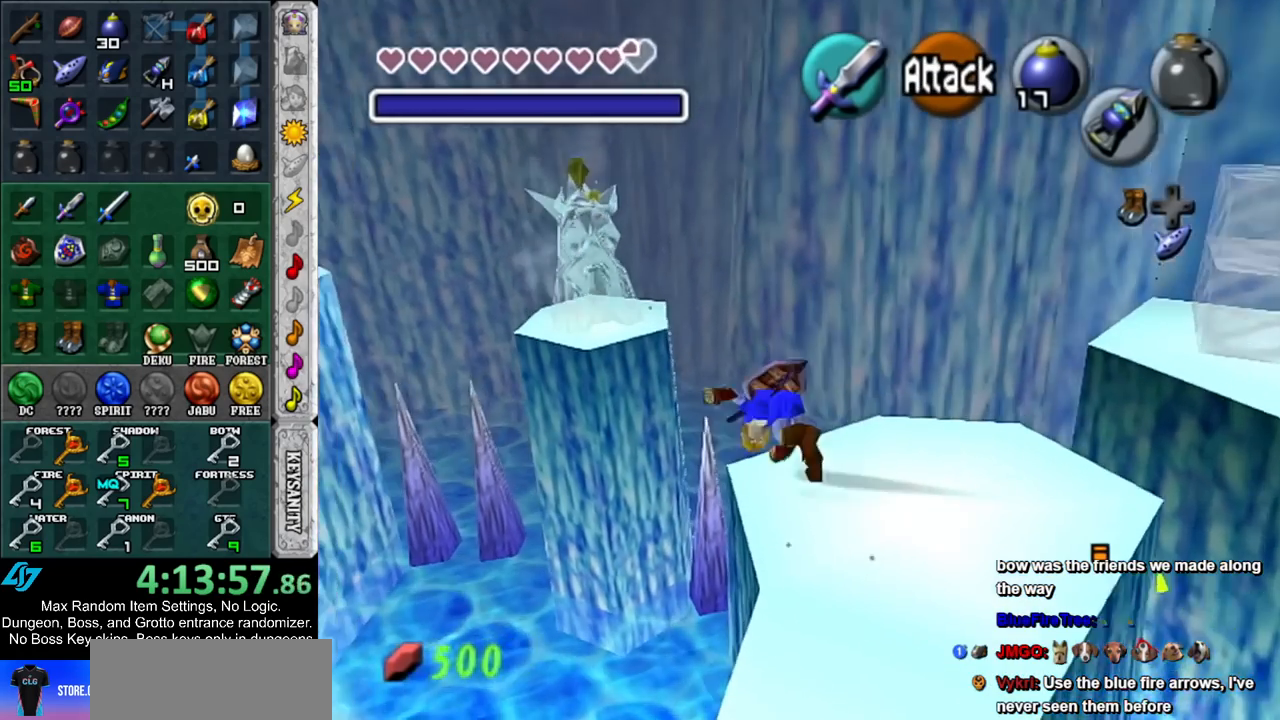
{"buttons": ["A"], "left_stick": "up", "right_stick": "center", "events": [[117, "B", "down"], [467, "left_stick", "up"], [500, "B", "up"]]}
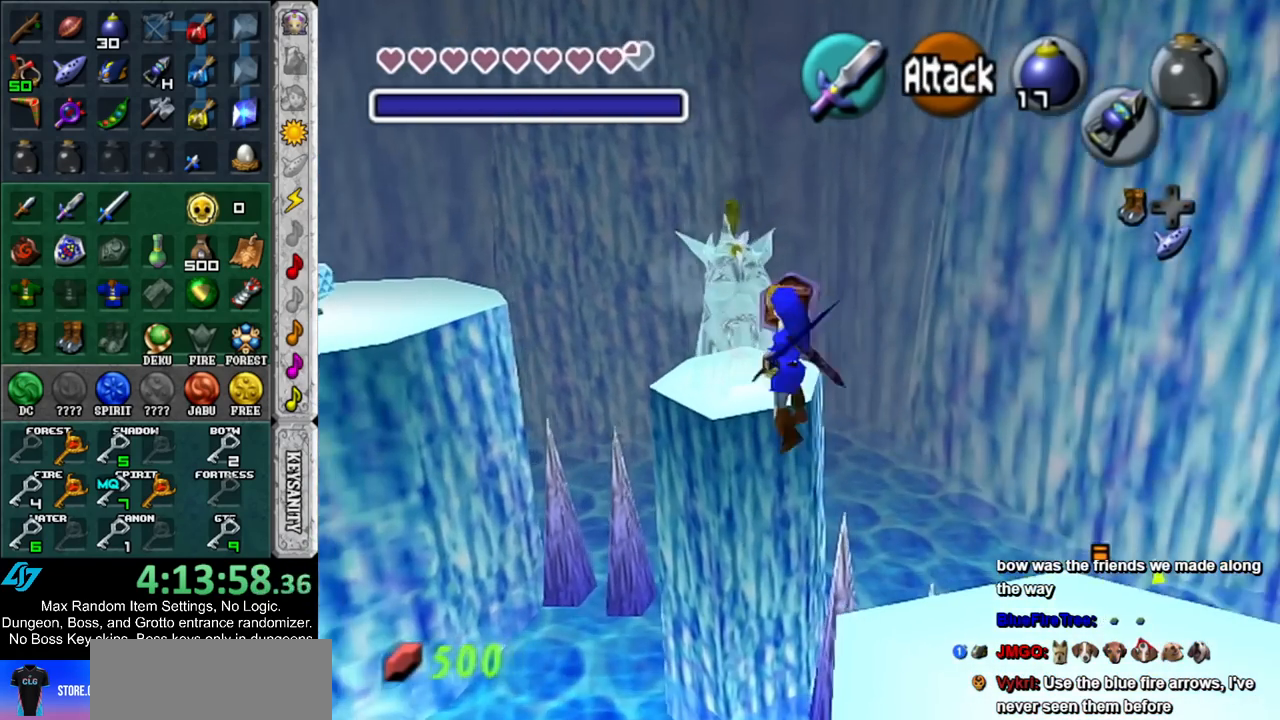
{"buttons": [], "left_stick": "up", "right_stick": "center", "events": [[67, "B", "down"], [333, "B", "up"], [367, "A", "up"]]}
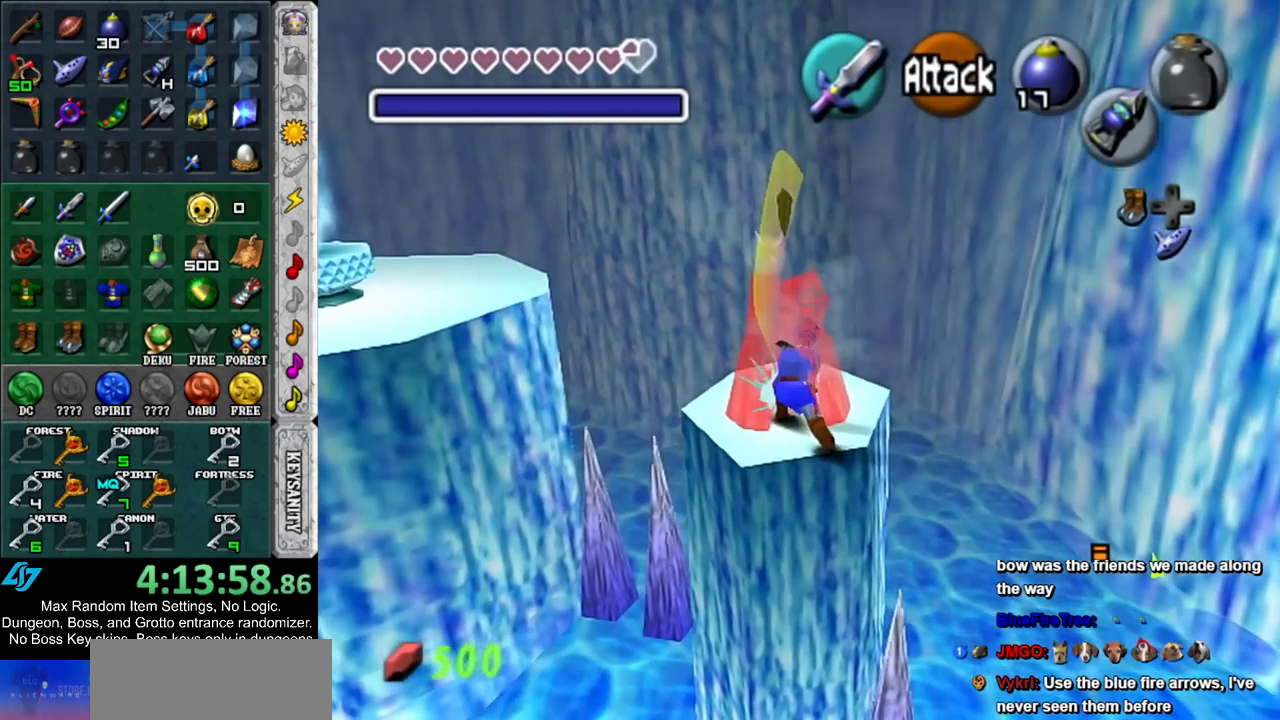
{"buttons": ["B", "R1"], "left_stick": "up", "right_stick": "center", "events": [[283, "R1", "down"], [367, "B", "down"]]}